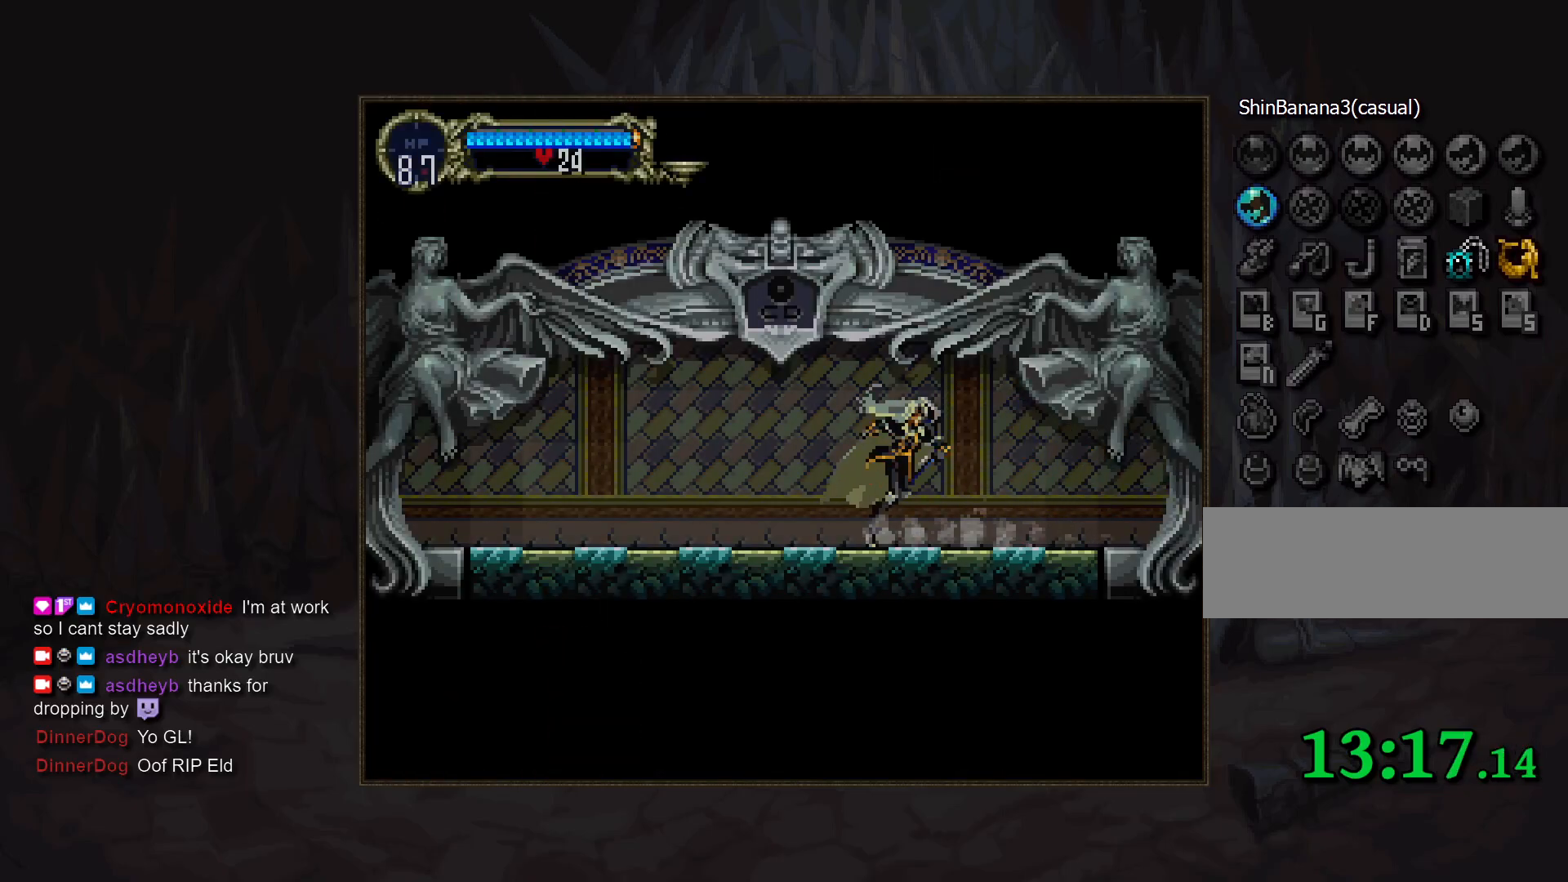
Gameplay with a controller (PlayStation layout); each line is a JSON object with the inputs held at the frame after it. "events" lists button and stick changes between this image and that frame as [ms after this image, input, new state], when the widget could be followed in between. Not read: DPAD_LEFT L3 R3.
{"buttons": [], "events": [[50, "CIRCLE", "down"], [67, "TRIANGLE", "down"], [117, "TRIANGLE", "up"], [150, "CIRCLE", "up"], [200, "CIRCLE", "down"], [233, "TRIANGLE", "down"], [267, "TRIANGLE", "up"], [300, "CIRCLE", "up"], [367, "CIRCLE", "down"], [400, "TRIANGLE", "down"], [417, "TRIANGLE", "up"], [467, "CIRCLE", "up"]]}
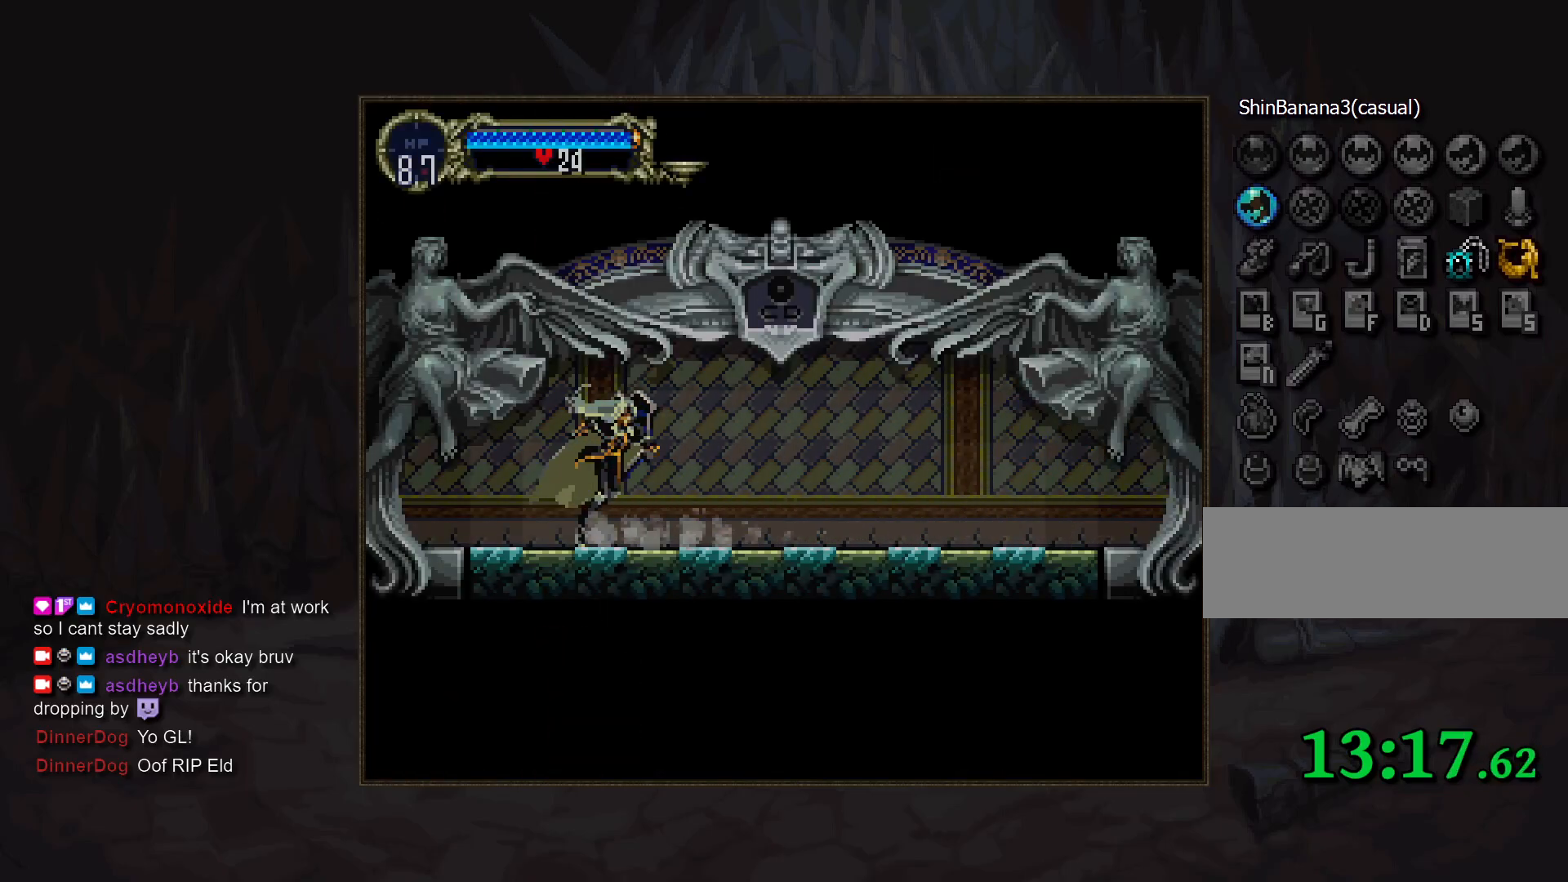
{"buttons": [], "events": [[17, "CIRCLE", "down"], [117, "CIRCLE", "up"], [200, "CIRCLE", "down"], [233, "TRIANGLE", "down"], [283, "CIRCLE", "up"], [283, "TRIANGLE", "up"]]}
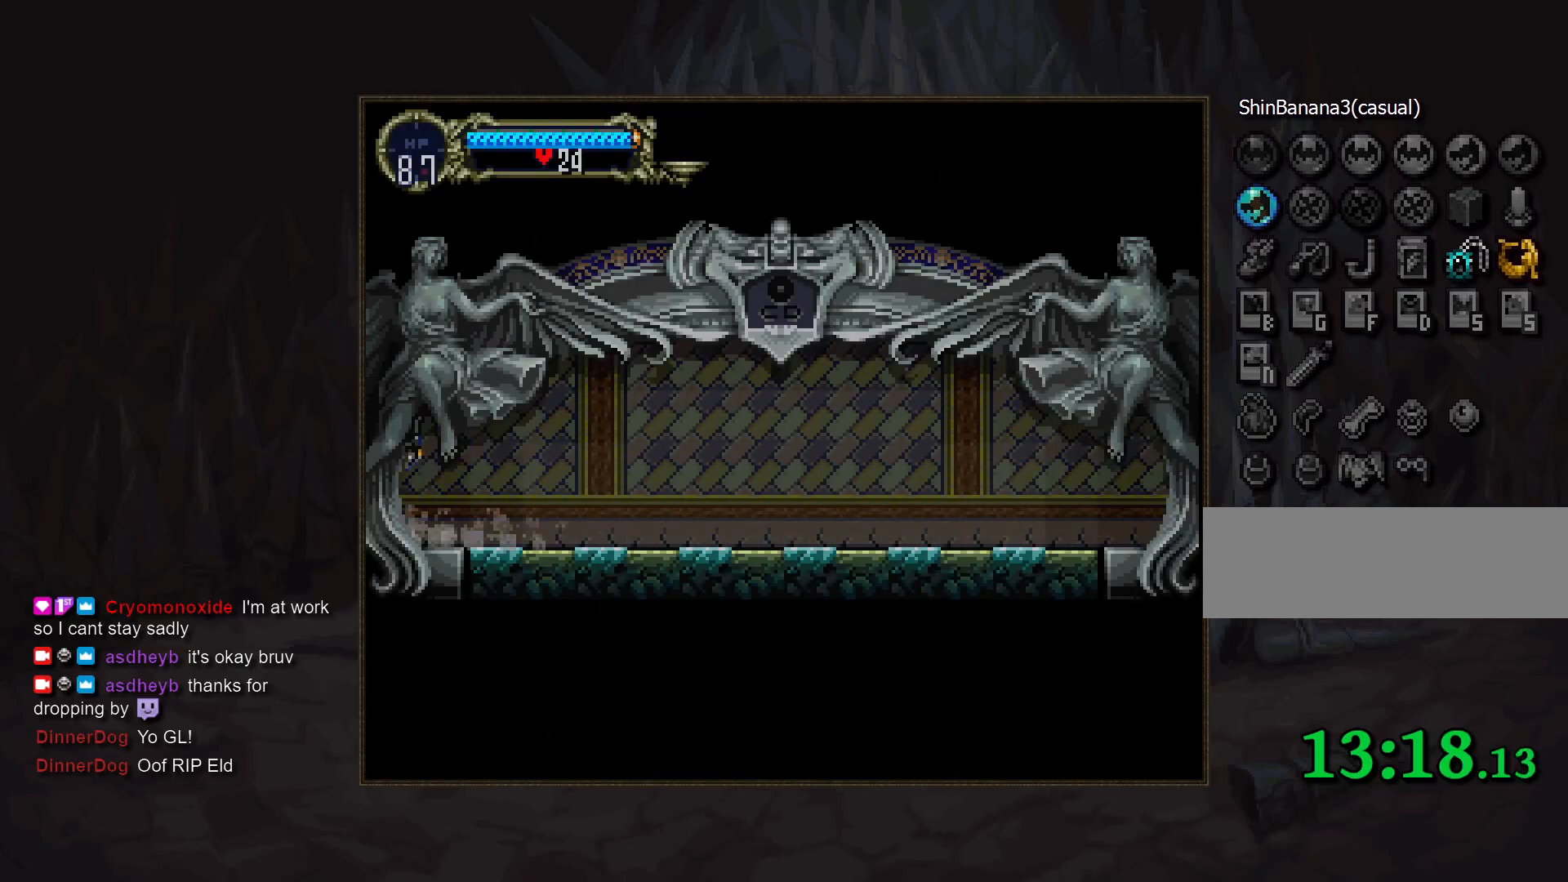
{"buttons": [], "events": []}
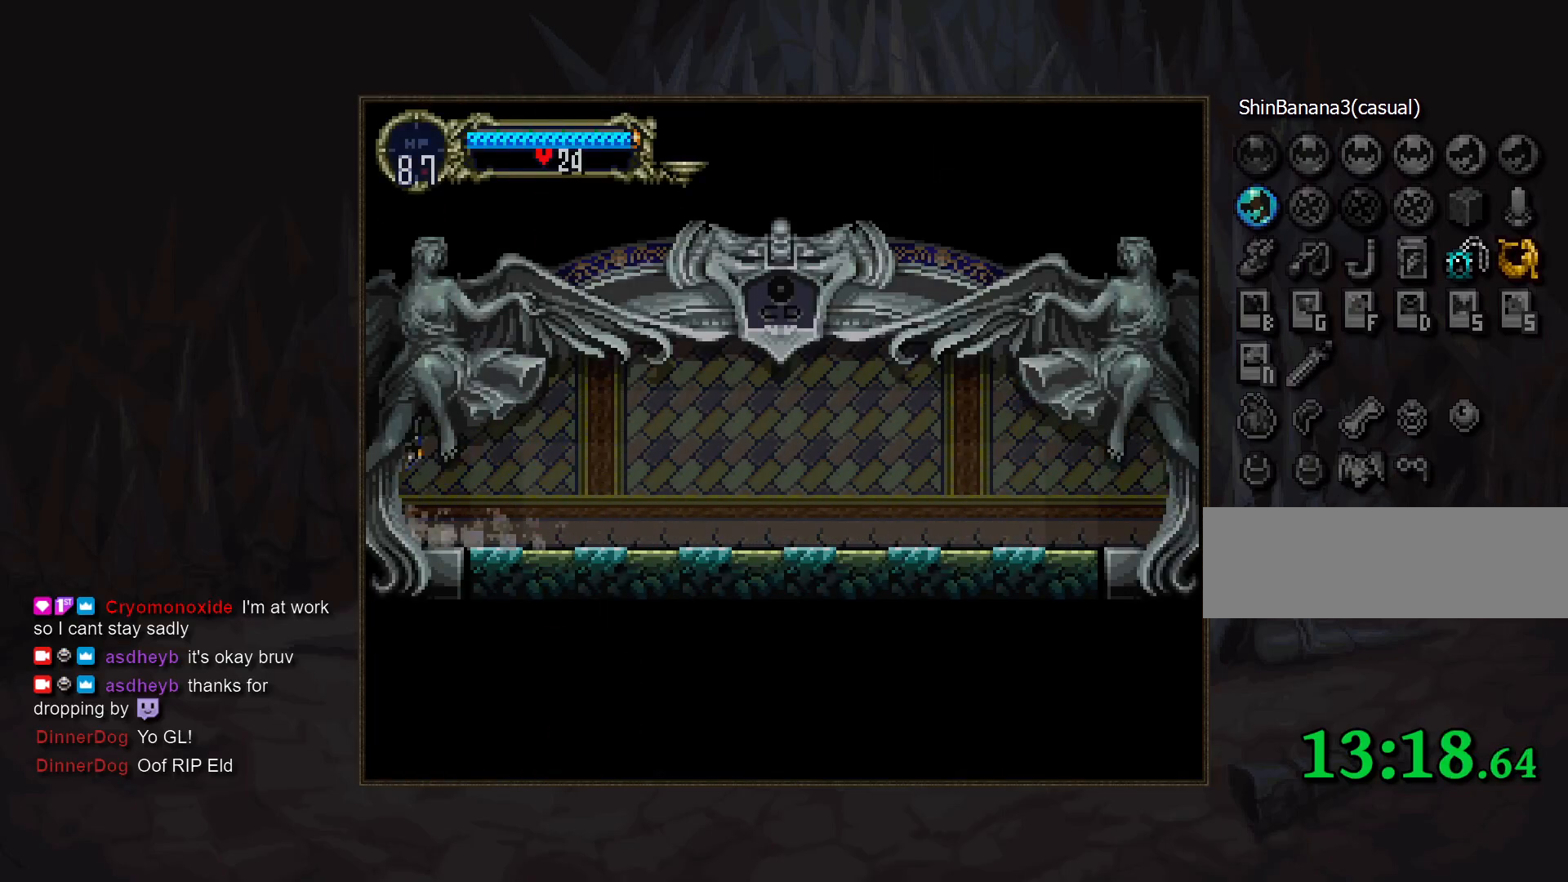
{"buttons": [], "events": []}
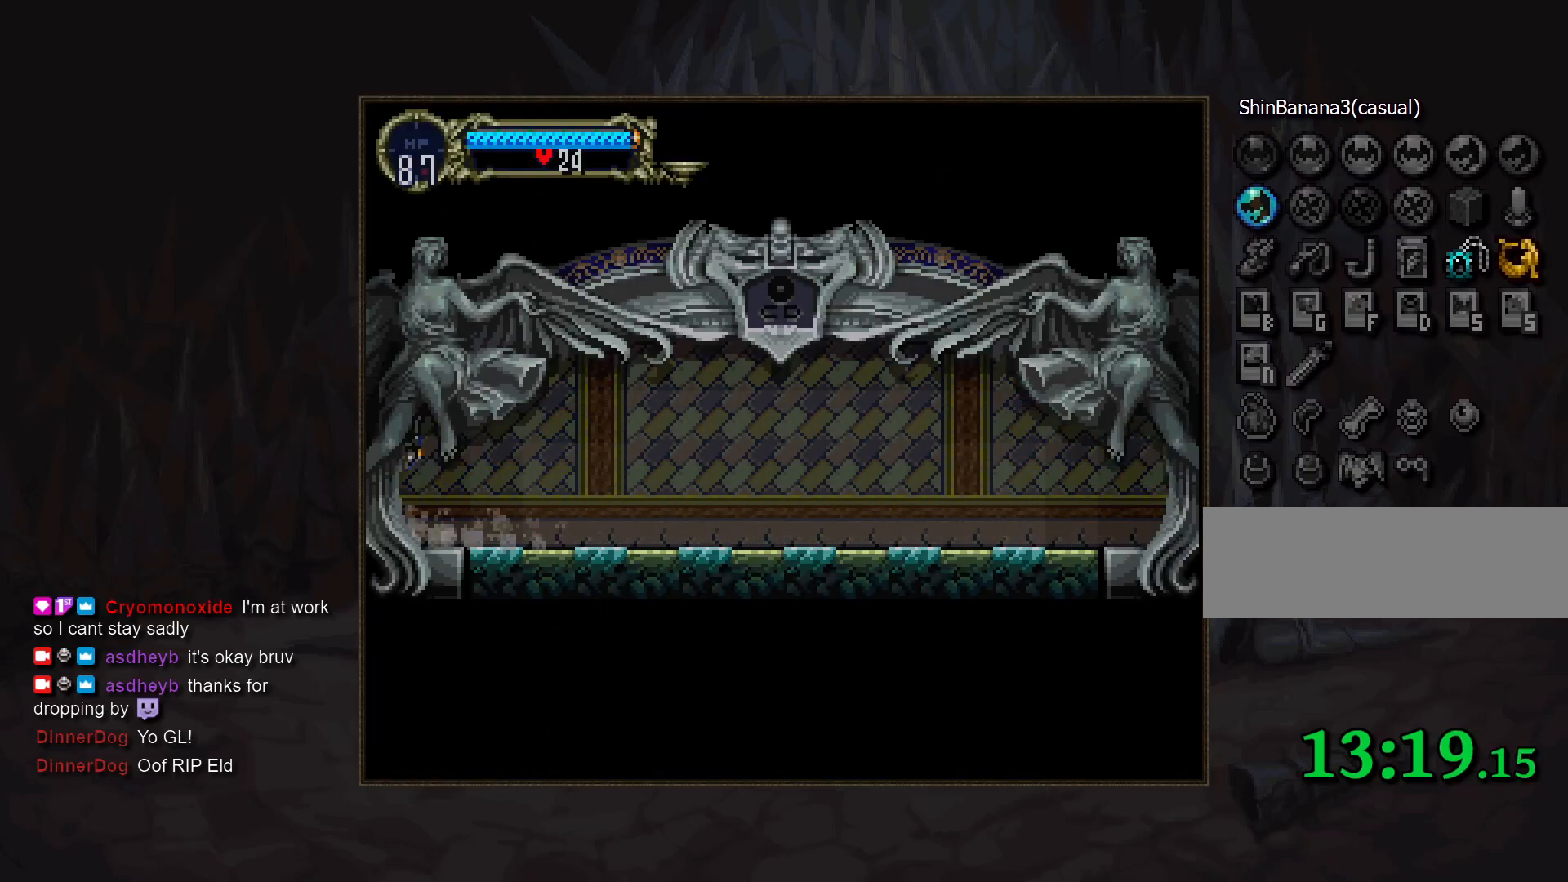
{"buttons": [], "events": []}
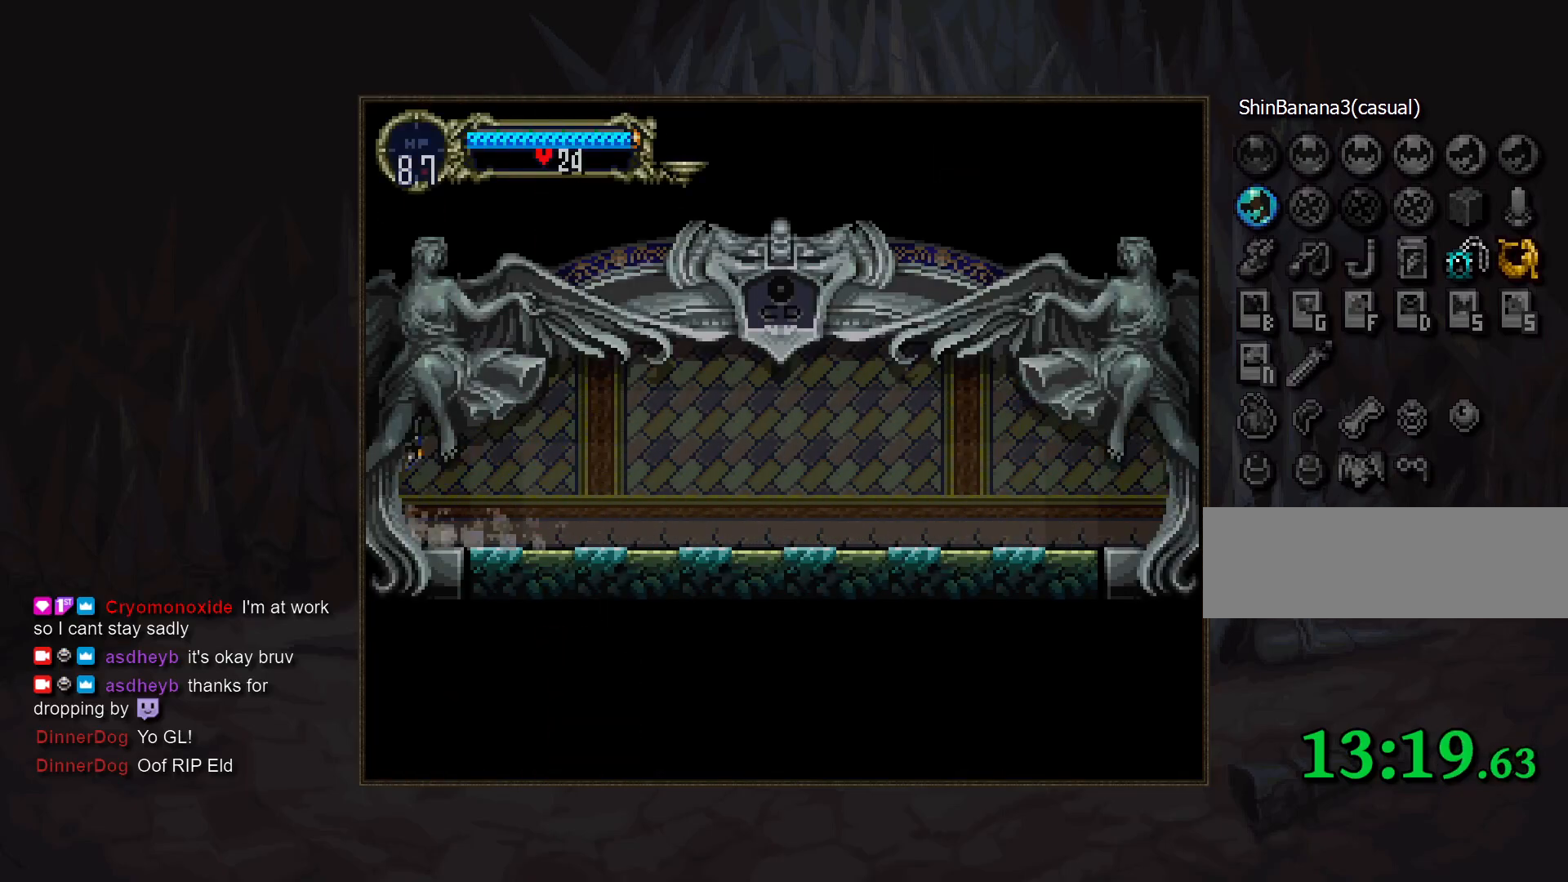
{"buttons": [], "events": []}
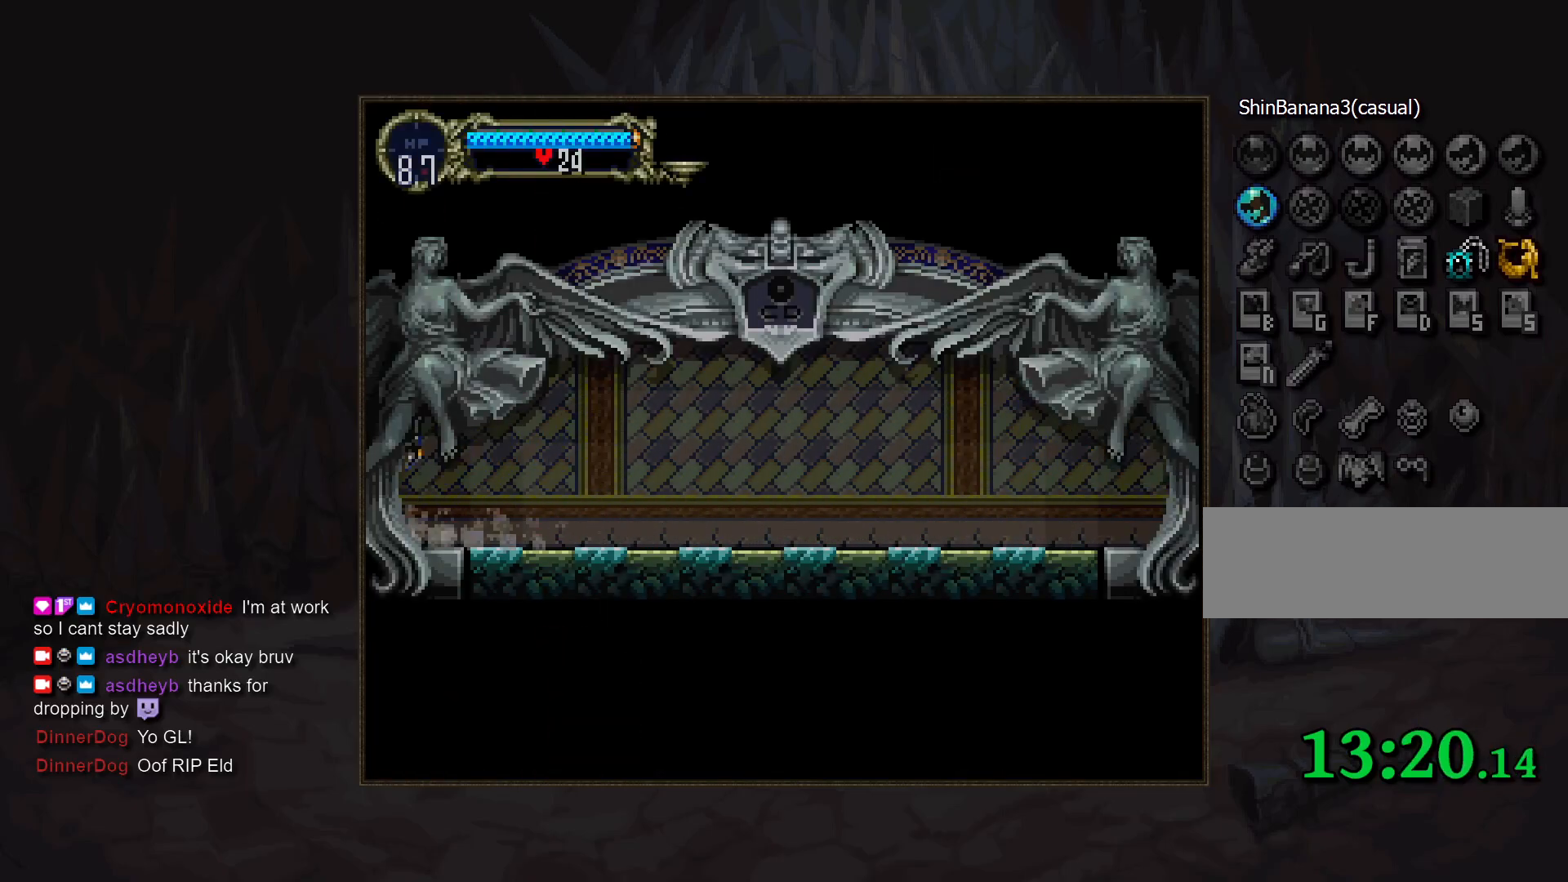
{"buttons": [], "events": []}
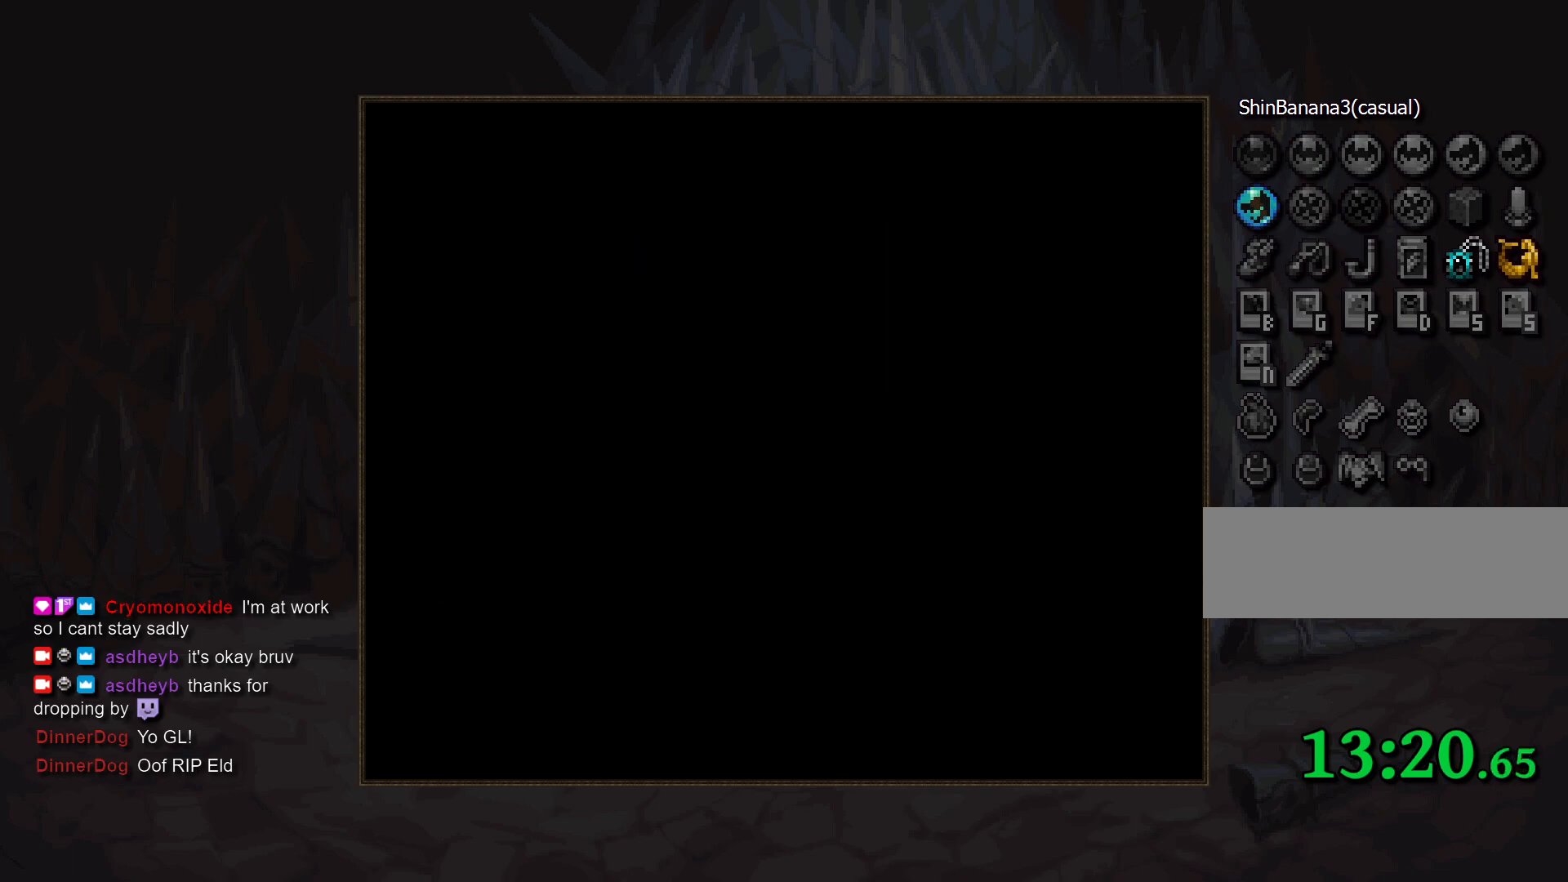
{"buttons": [], "events": []}
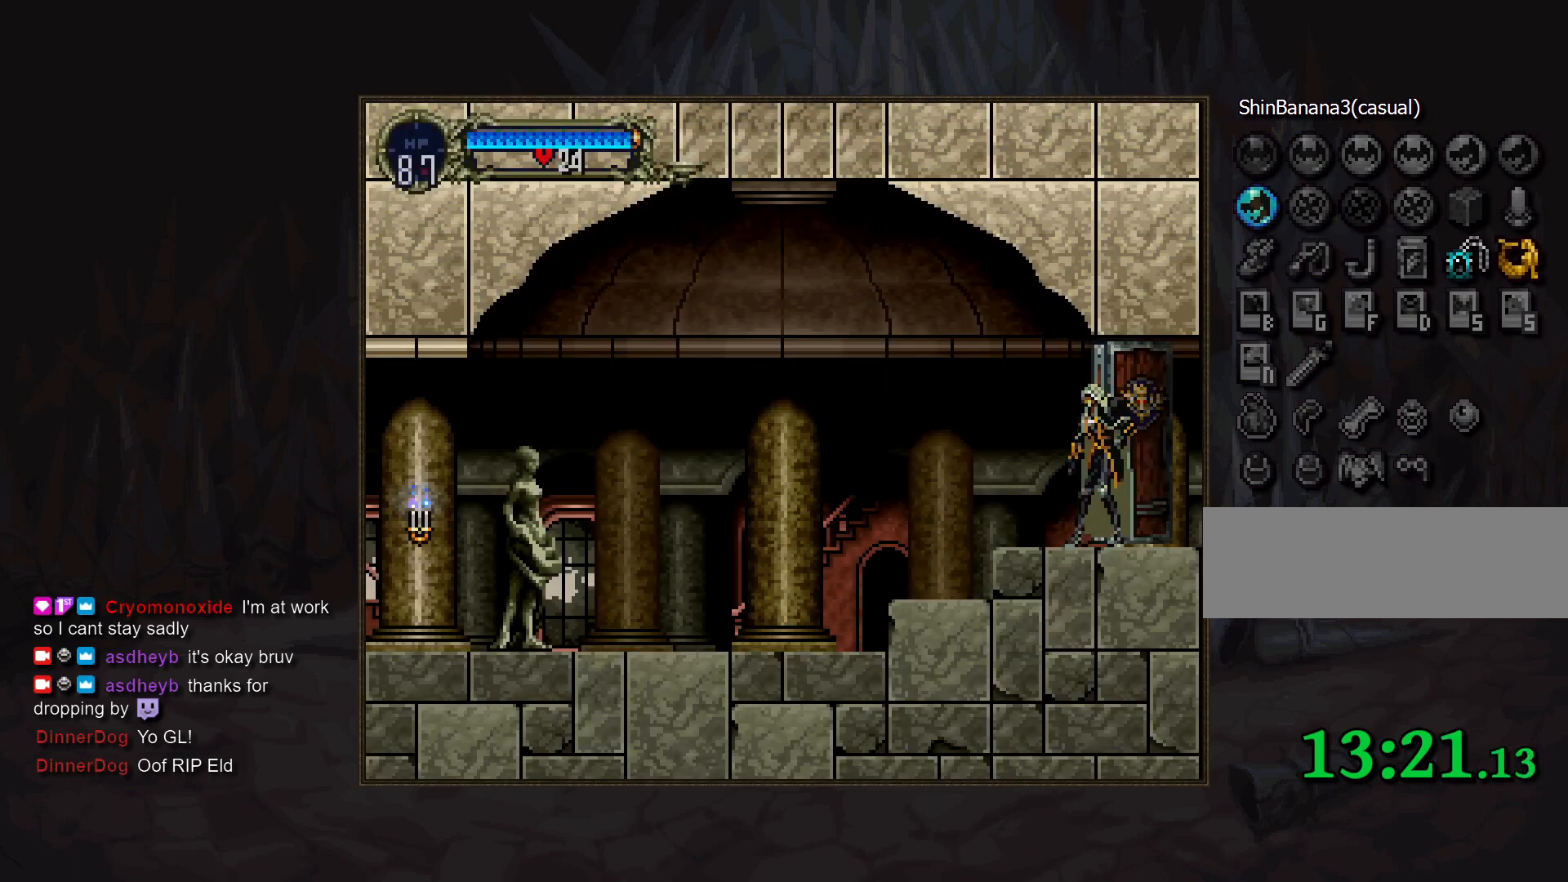
{"buttons": ["SQUARE"], "events": [[450, "CROSS", "down"], [483, "SQUARE", "down"], [500, "CROSS", "up"]]}
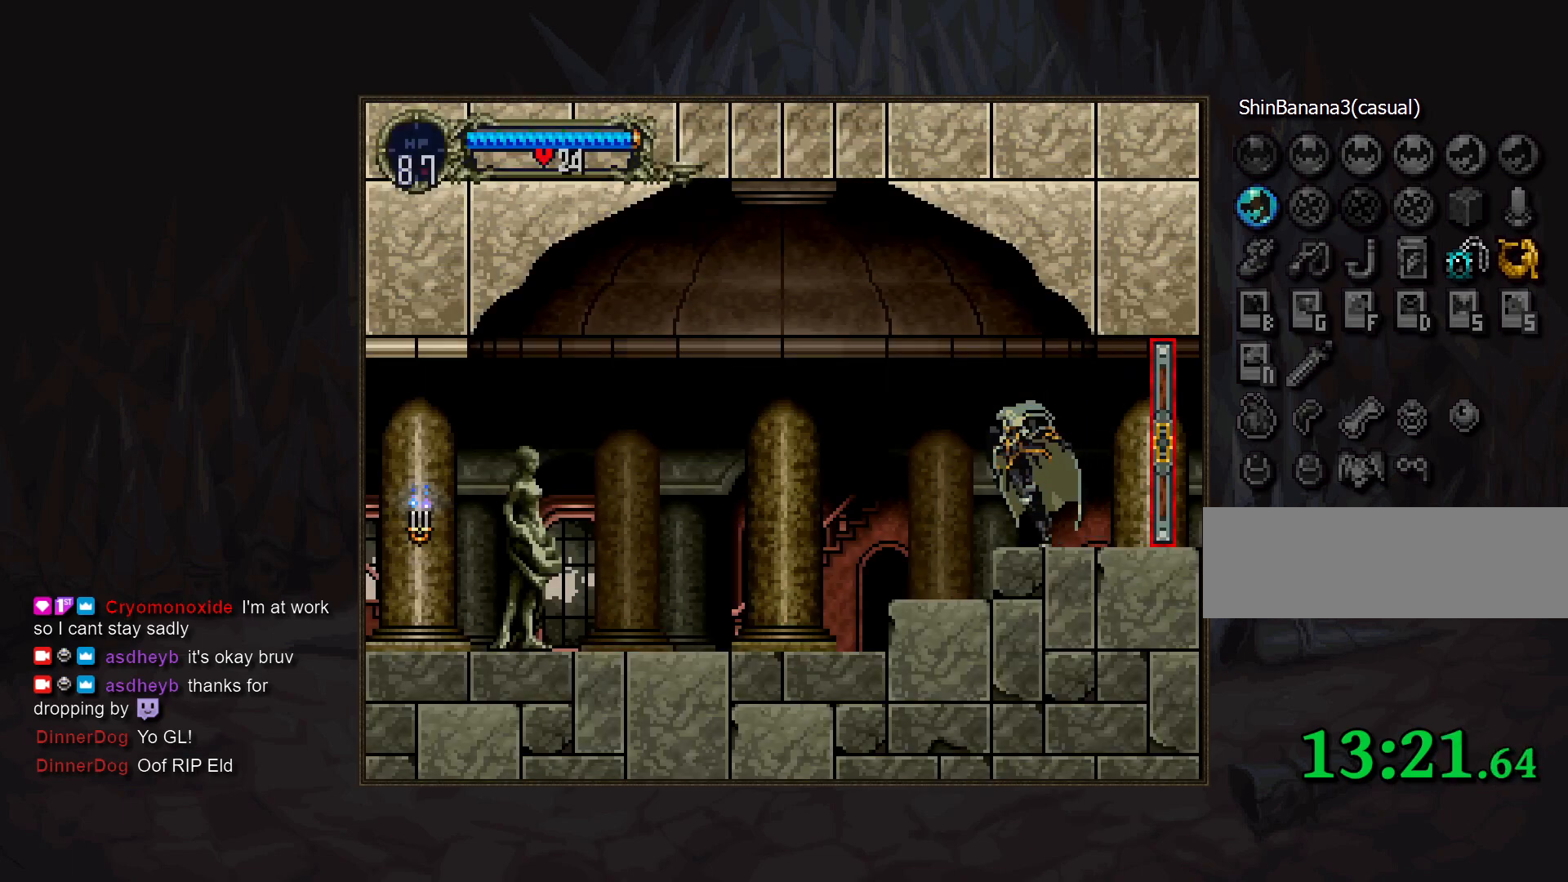
{"buttons": [], "events": [[67, "SQUARE", "up"]]}
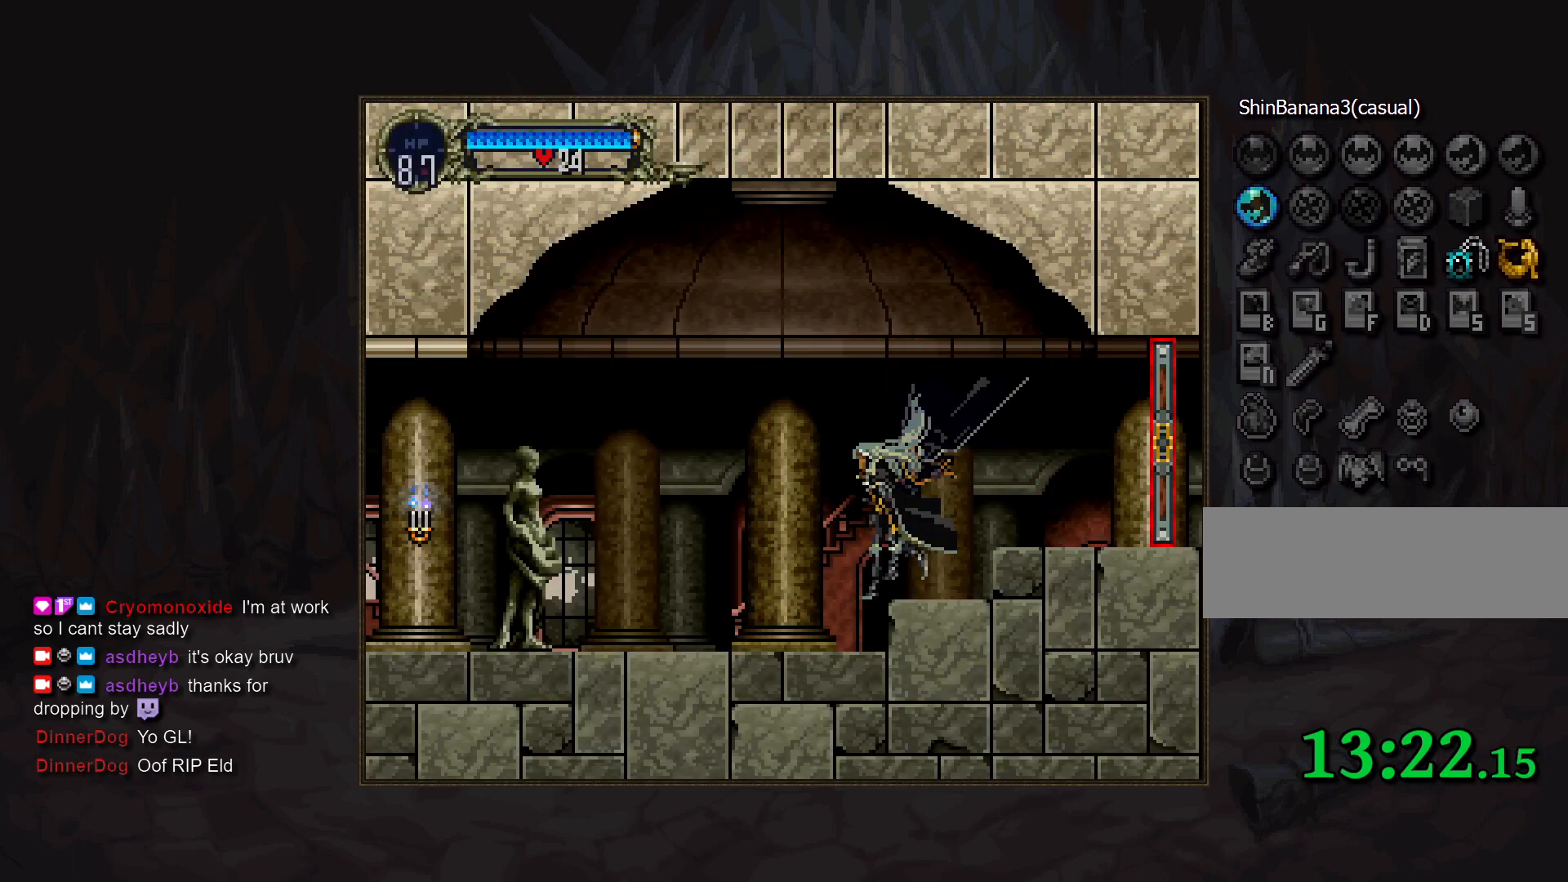
{"buttons": ["CIRCLE", "TRIANGLE"], "events": [[67, "DPAD_RIGHT", "down"], [150, "TRIANGLE", "down"], [233, "DPAD_RIGHT", "up"], [250, "TRIANGLE", "up"], [283, "CIRCLE", "down"], [333, "TRIANGLE", "down"], [383, "TRIANGLE", "up"], [400, "CIRCLE", "up"], [433, "CIRCLE", "down"], [483, "TRIANGLE", "down"]]}
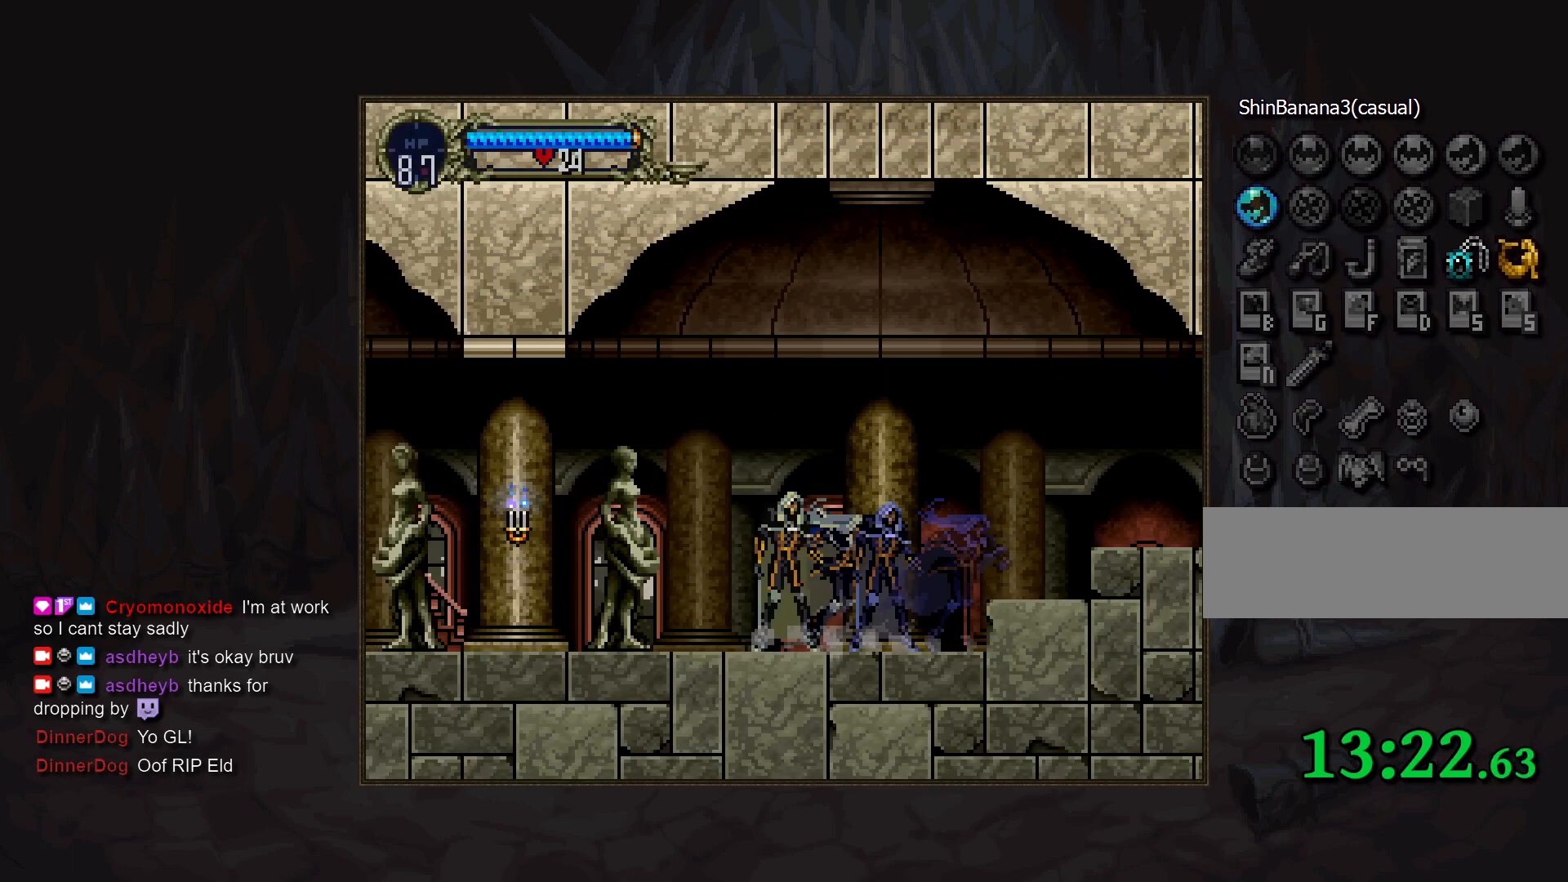
{"buttons": ["CIRCLE"], "events": [[33, "TRIANGLE", "up"], [50, "CIRCLE", "up"], [100, "CIRCLE", "down"], [217, "CIRCLE", "up"], [283, "CIRCLE", "down"], [367, "CIRCLE", "up"], [450, "CIRCLE", "down"]]}
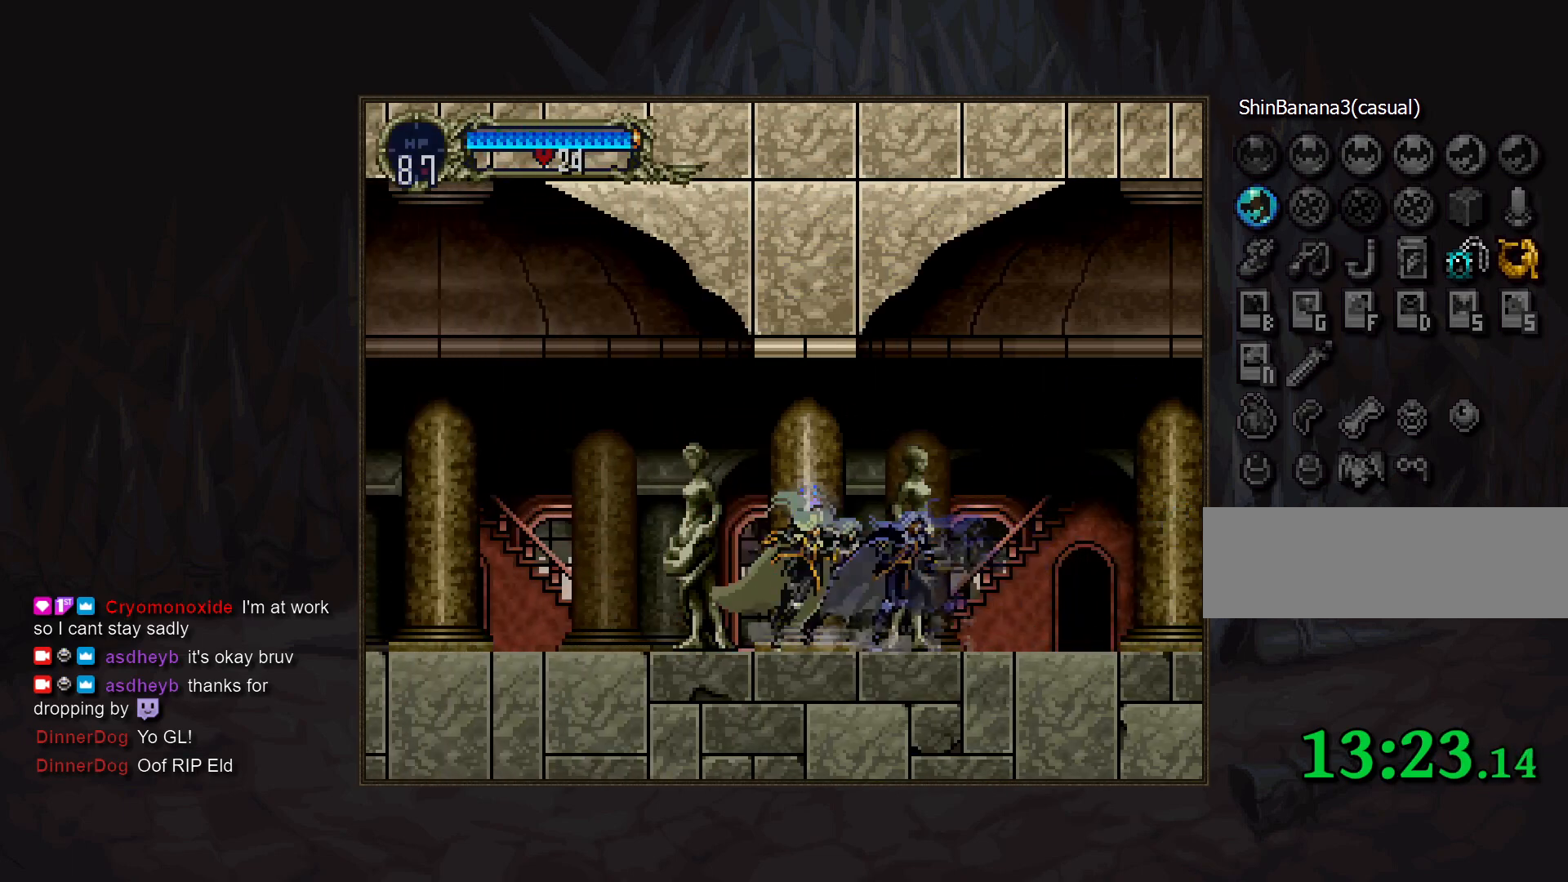
{"buttons": ["CIRCLE"], "events": [[33, "CIRCLE", "up"], [100, "CIRCLE", "down"], [200, "CIRCLE", "up"], [250, "CIRCLE", "down"], [283, "TRIANGLE", "down"], [333, "TRIANGLE", "up"], [350, "CIRCLE", "up"], [417, "CIRCLE", "down"]]}
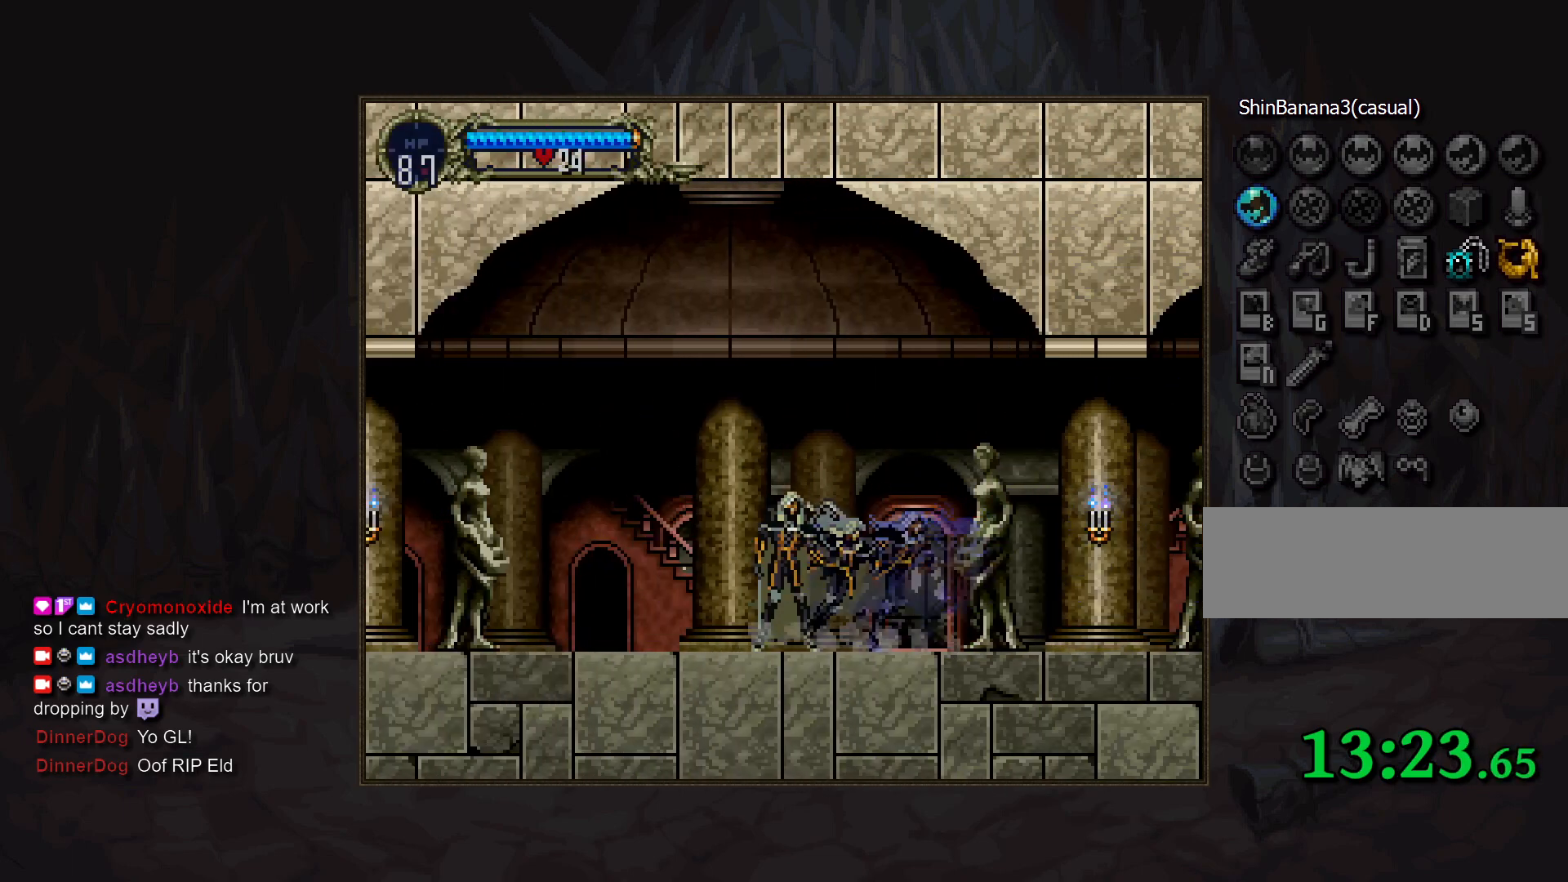
{"buttons": ["CIRCLE"], "events": [[17, "CIRCLE", "up"], [100, "CIRCLE", "down"], [183, "CIRCLE", "up"], [250, "CIRCLE", "down"], [350, "CIRCLE", "up"], [417, "CIRCLE", "down"]]}
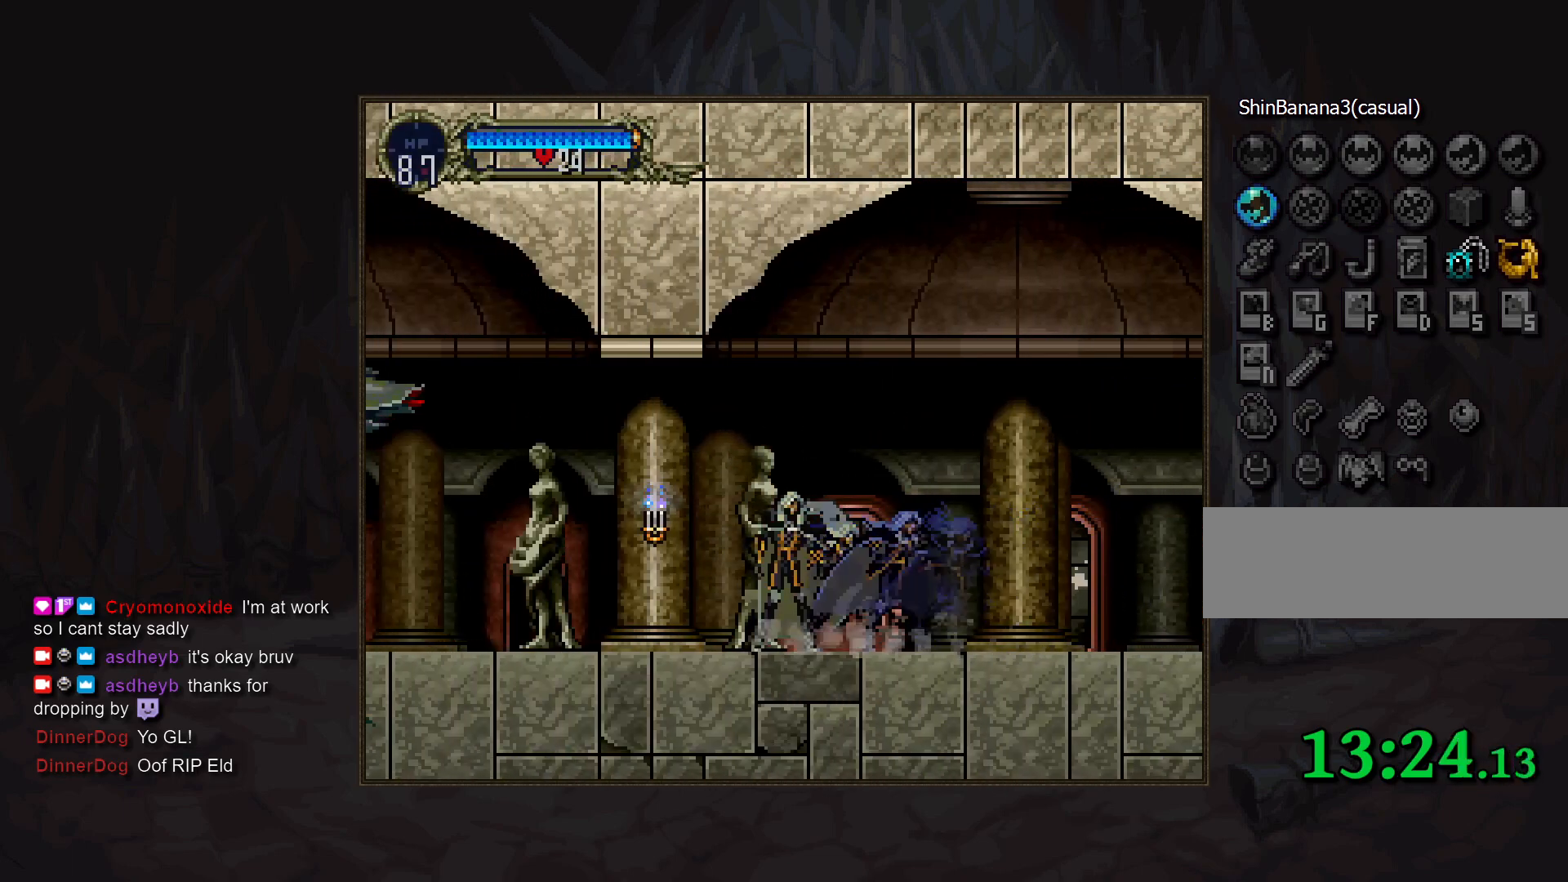
{"buttons": ["CROSS", "SQUARE"], "events": [[17, "CIRCLE", "up"], [67, "CIRCLE", "down"], [183, "CIRCLE", "up"], [250, "CIRCLE", "down"], [367, "CIRCLE", "up"], [467, "CROSS", "down"], [500, "SQUARE", "down"]]}
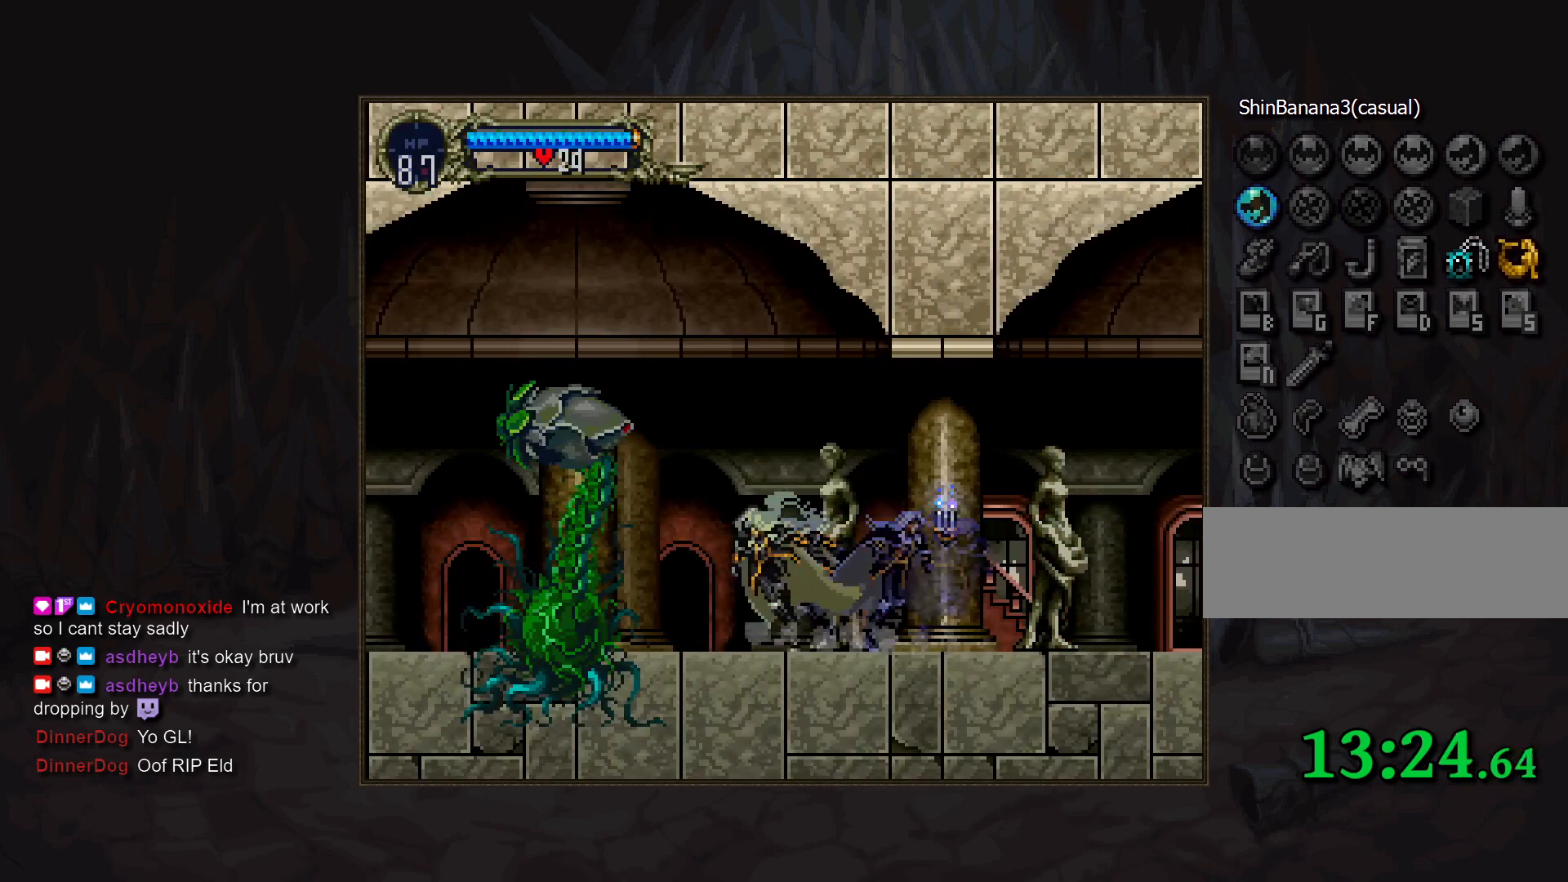
{"buttons": ["TRIANGLE", "DPAD_RIGHT"], "events": [[33, "CROSS", "up"], [83, "SQUARE", "up"], [417, "DPAD_RIGHT", "down"], [483, "TRIANGLE", "down"]]}
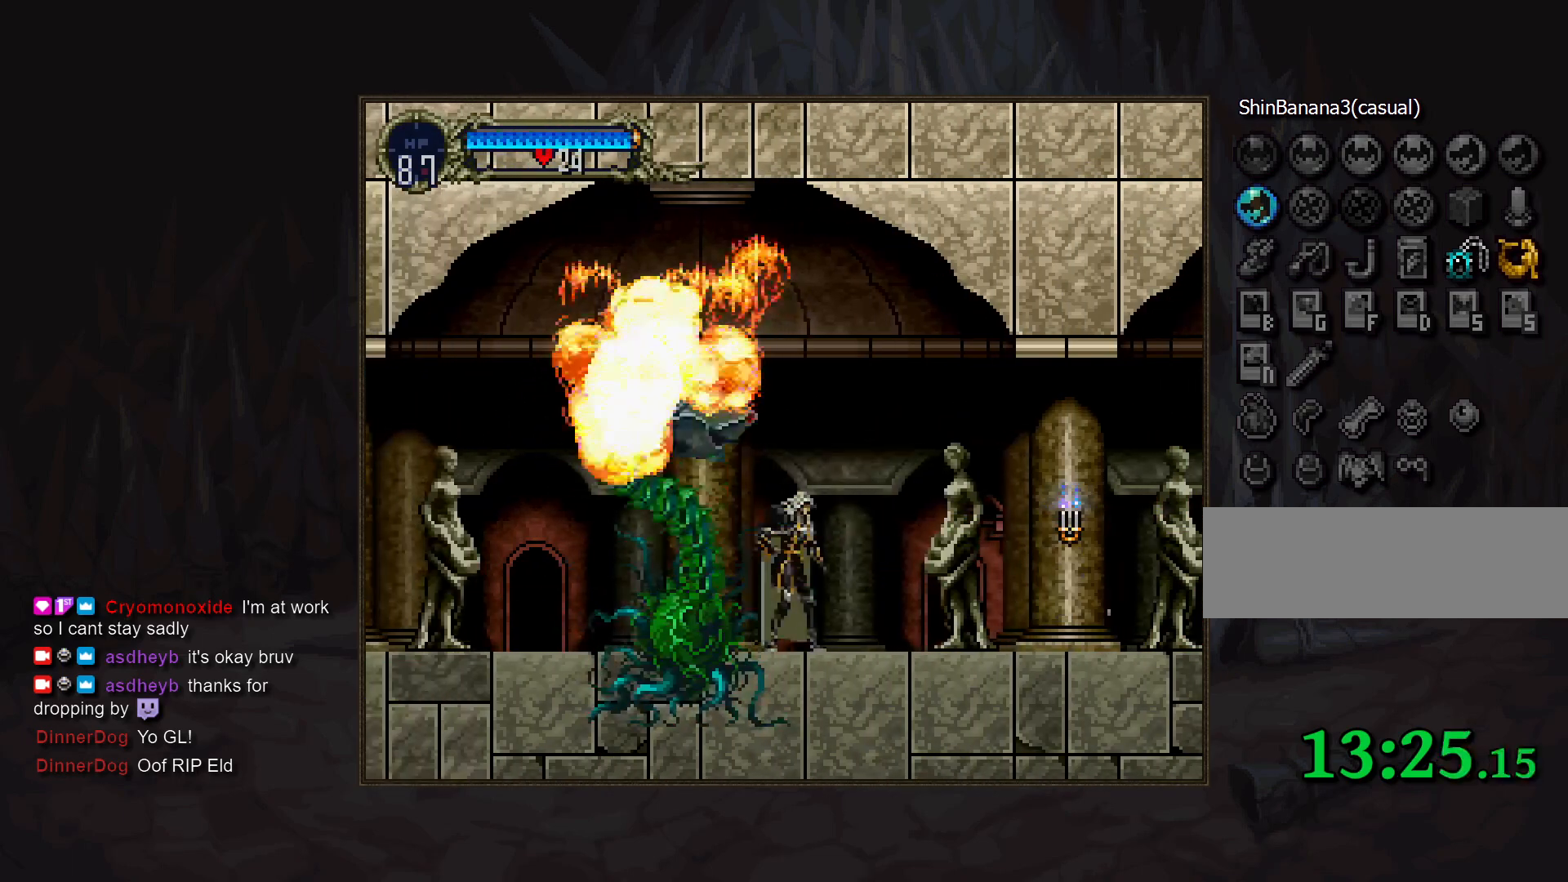
{"buttons": ["CIRCLE"], "events": [[50, "TRIANGLE", "up"], [67, "DPAD_RIGHT", "up"], [100, "CIRCLE", "down"], [150, "TRIANGLE", "down"], [183, "TRIANGLE", "up"], [200, "CIRCLE", "up"], [267, "CIRCLE", "down"], [367, "CIRCLE", "up"], [433, "CIRCLE", "down"], [450, "TRIANGLE", "down"], [500, "TRIANGLE", "up"]]}
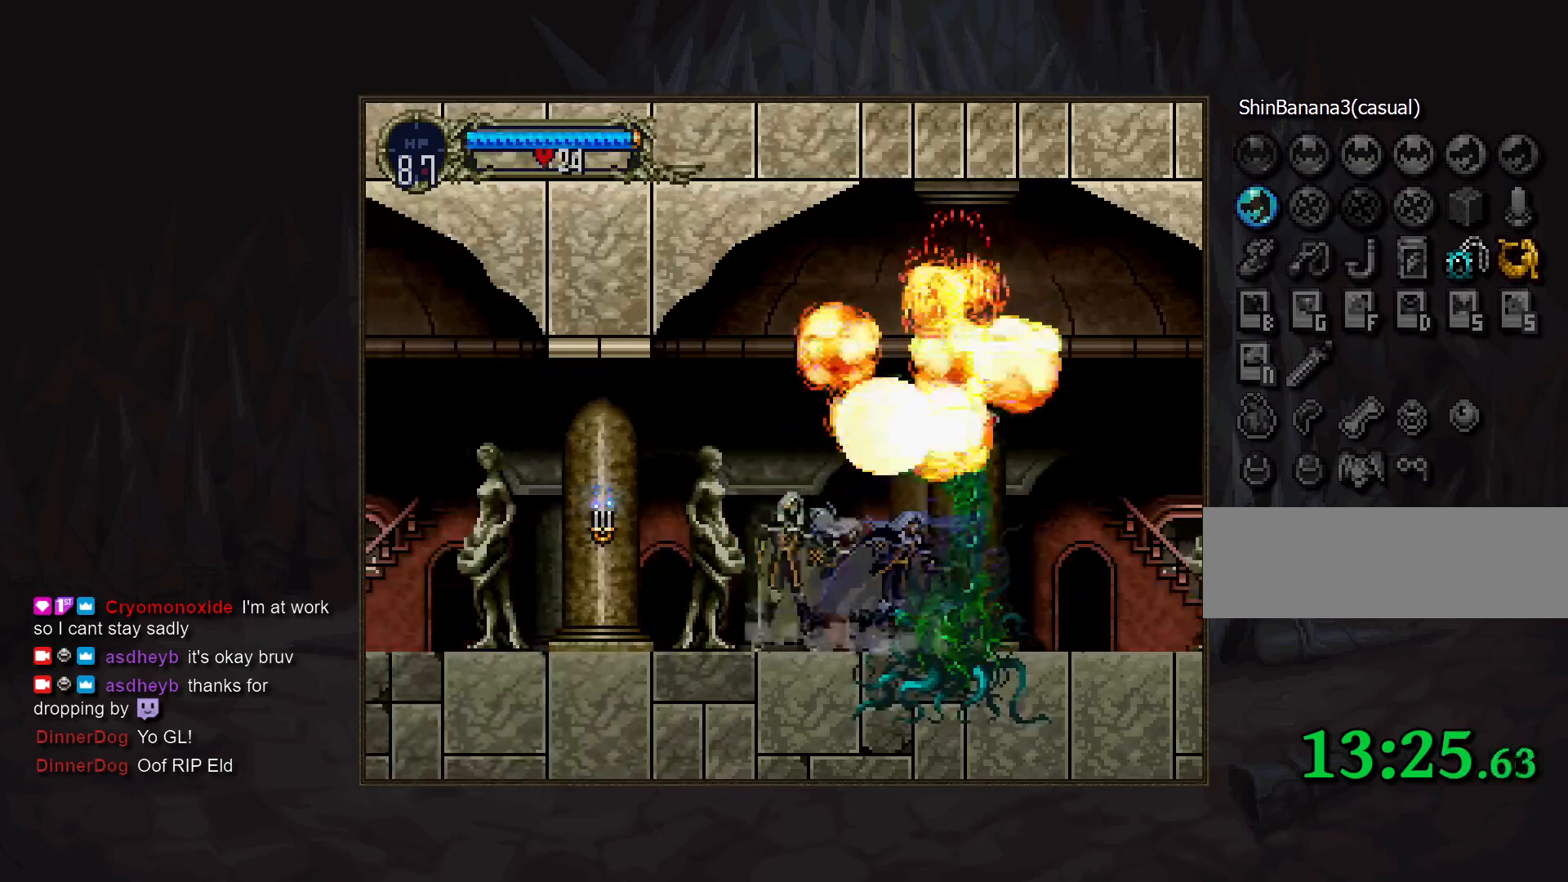
{"buttons": ["CIRCLE"], "events": [[33, "CIRCLE", "up"], [100, "CIRCLE", "down"], [183, "CIRCLE", "up"], [267, "CIRCLE", "down"], [350, "CIRCLE", "up"], [417, "CIRCLE", "down"]]}
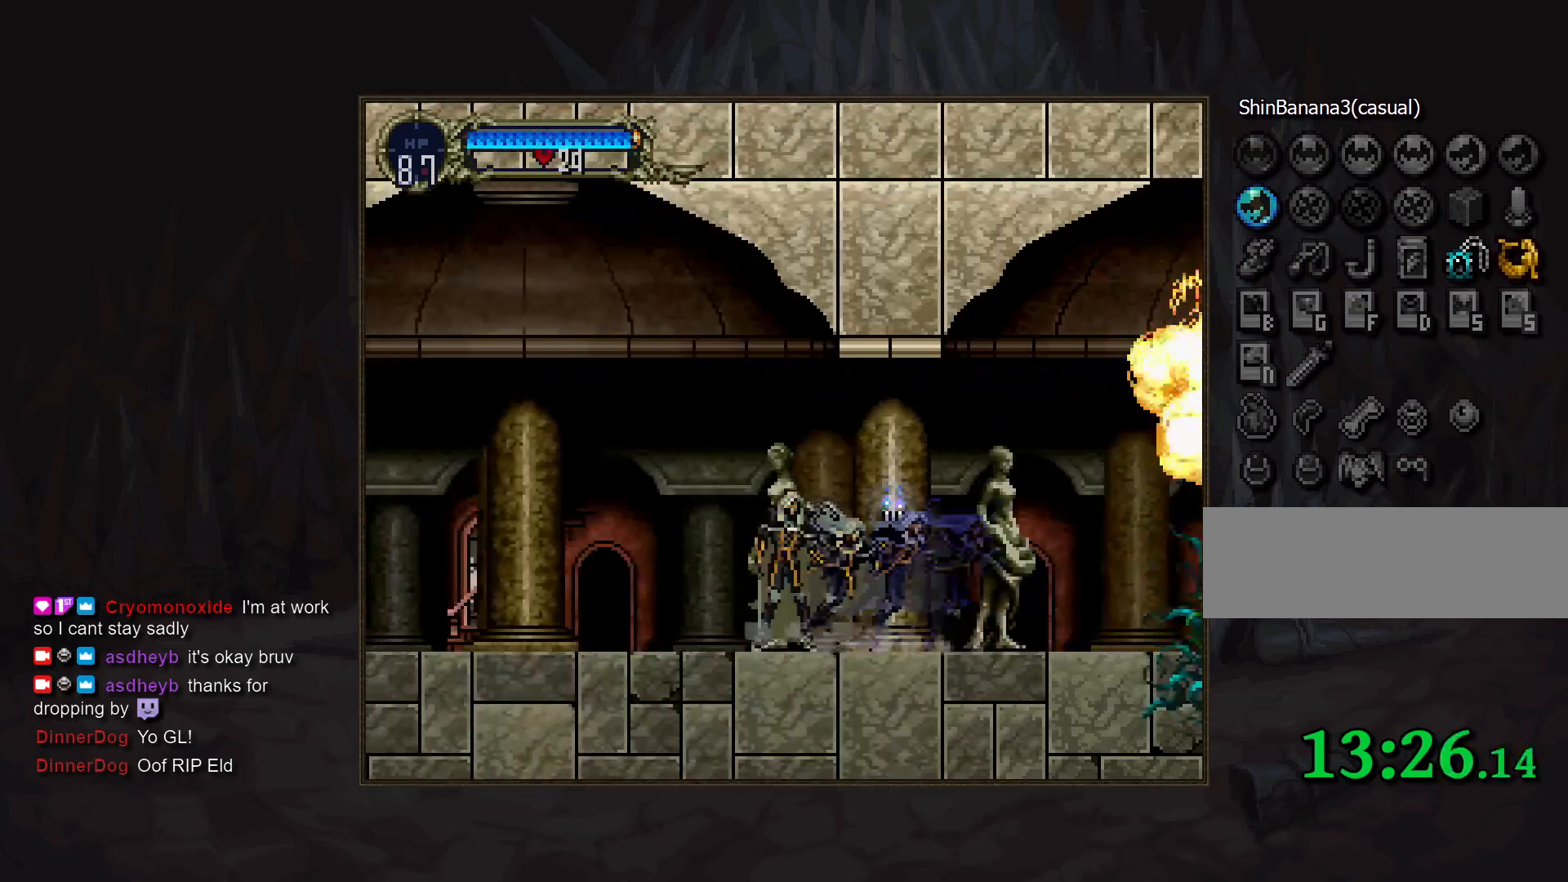
{"buttons": ["CIRCLE"], "events": [[17, "CIRCLE", "up"], [100, "CIRCLE", "down"], [117, "TRIANGLE", "down"], [167, "TRIANGLE", "up"], [183, "CIRCLE", "up"], [250, "CIRCLE", "down"], [350, "CIRCLE", "up"], [400, "CIRCLE", "down"]]}
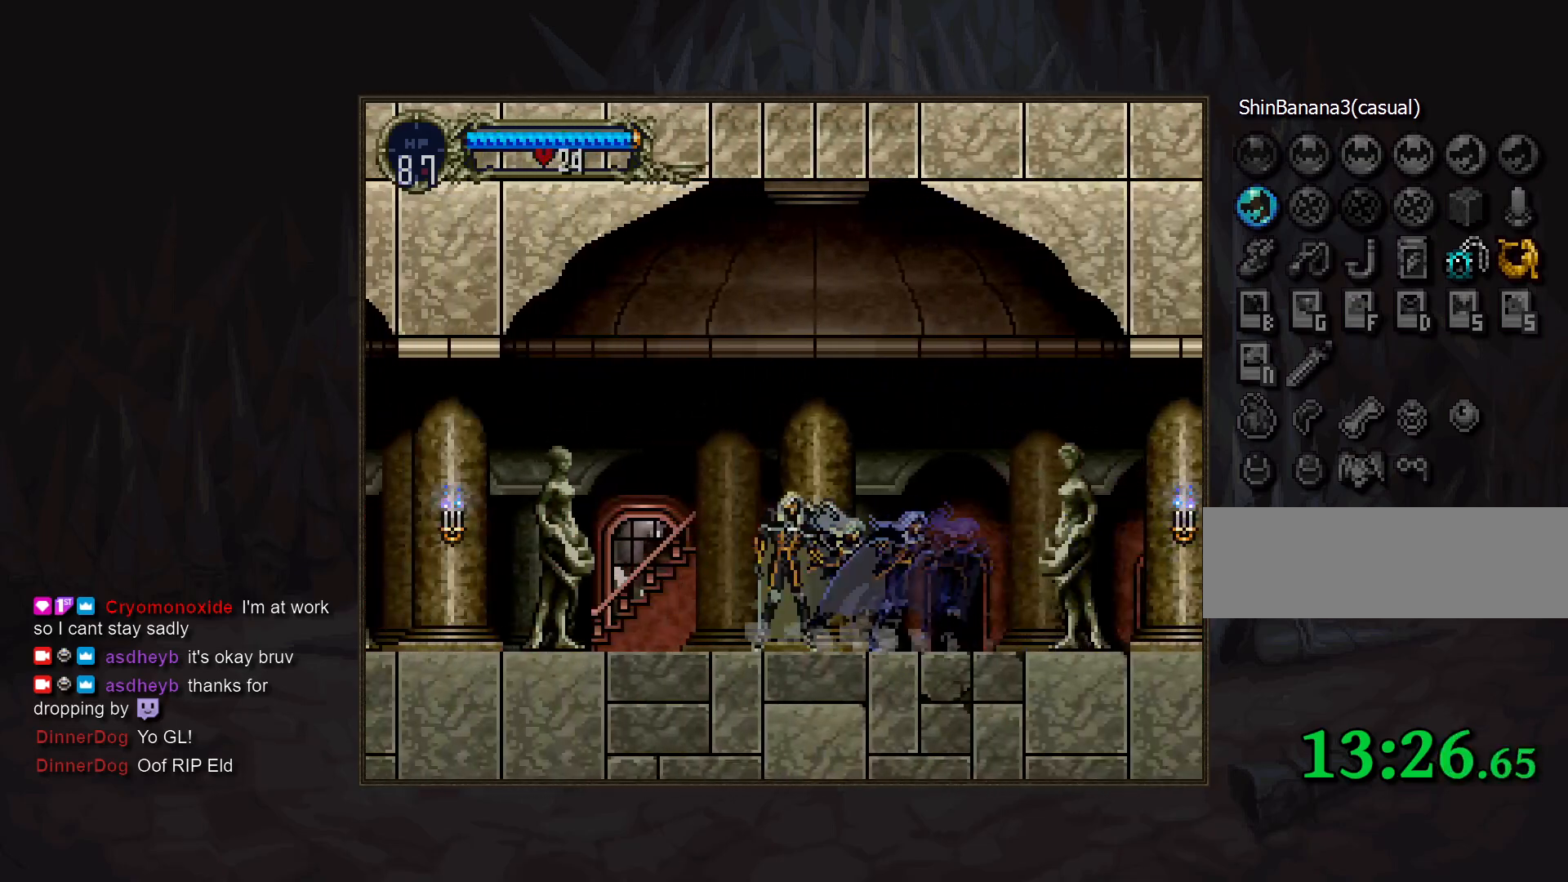
{"buttons": ["CIRCLE"], "events": [[33, "CIRCLE", "up"], [83, "CIRCLE", "down"], [183, "CIRCLE", "up"], [233, "CIRCLE", "down"], [333, "CIRCLE", "up"], [433, "CIRCLE", "down"], [450, "TRIANGLE", "down"], [500, "TRIANGLE", "up"]]}
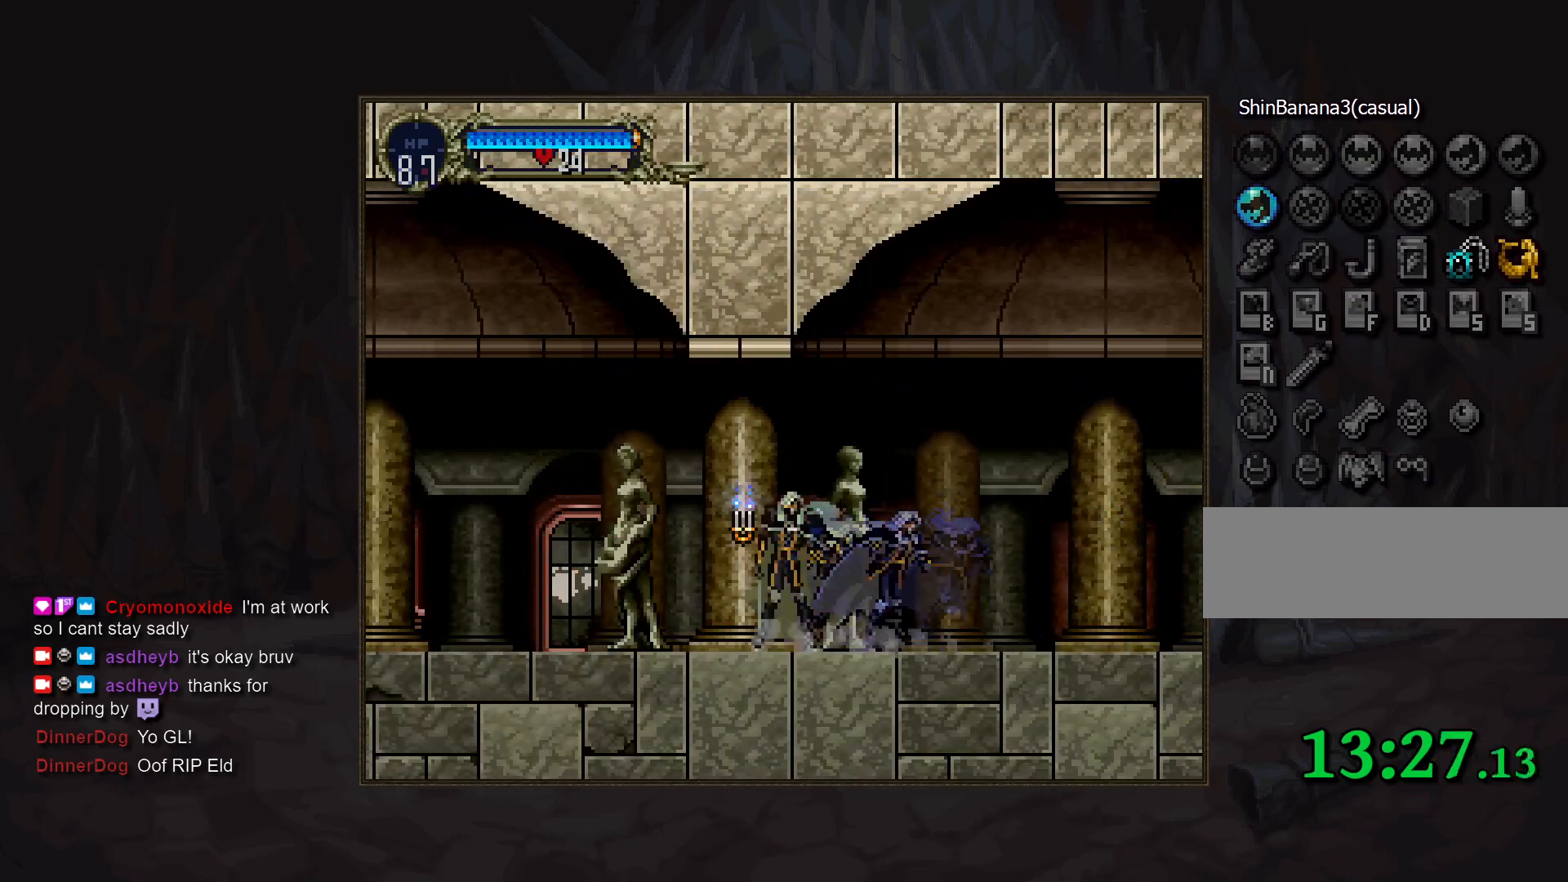
{"buttons": ["CIRCLE"], "events": [[17, "CIRCLE", "up"], [100, "CIRCLE", "down"], [200, "CIRCLE", "up"], [267, "CIRCLE", "down"], [300, "TRIANGLE", "down"], [333, "TRIANGLE", "up"], [367, "CIRCLE", "up"], [433, "CIRCLE", "down"]]}
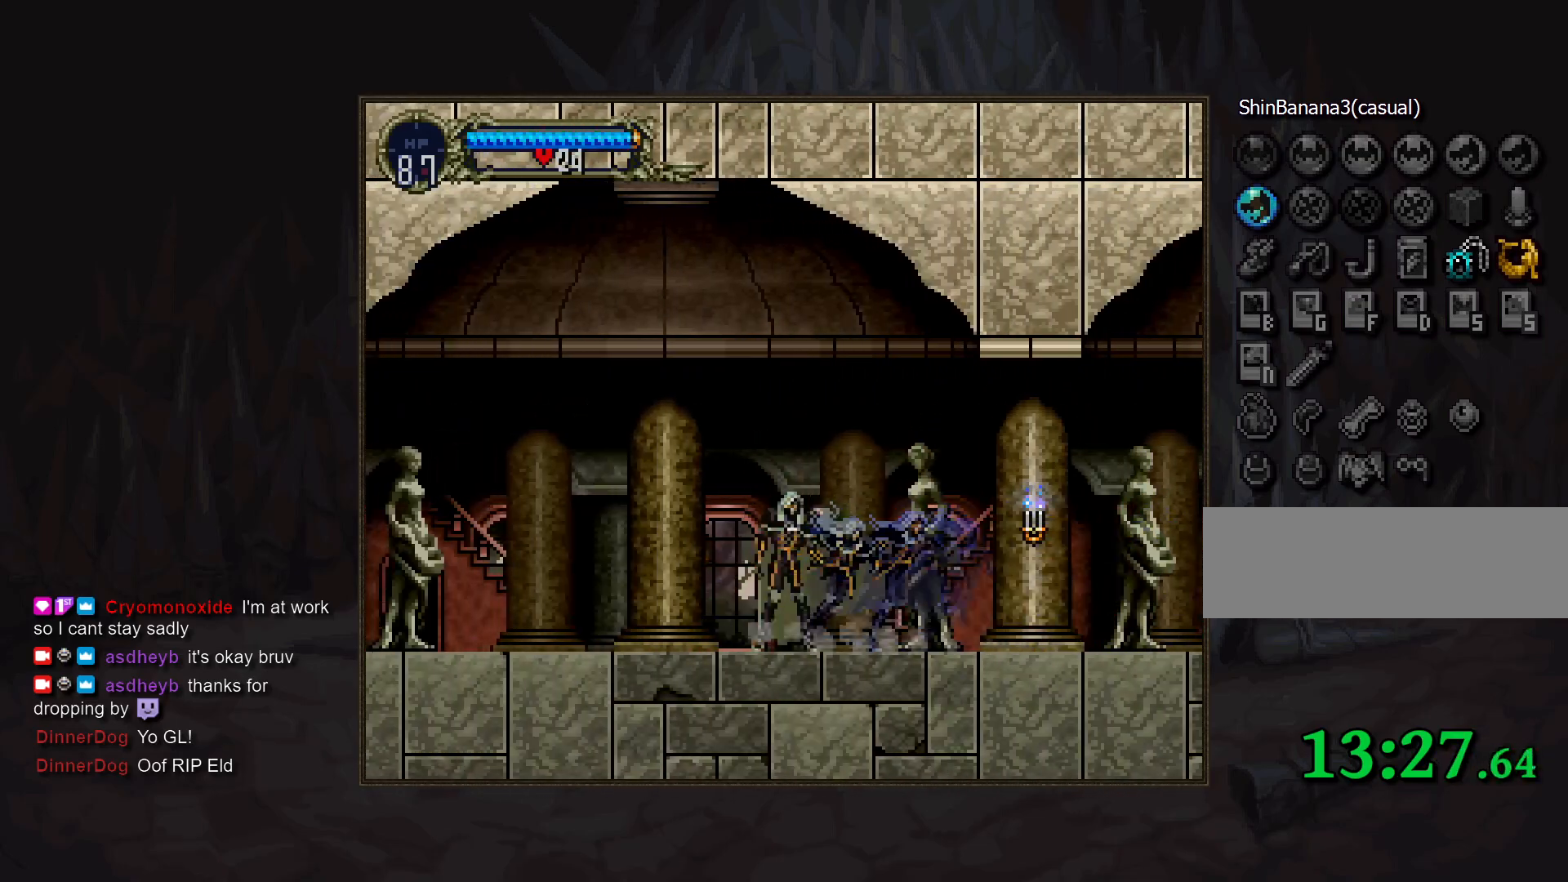
{"buttons": ["CIRCLE", "TRIANGLE"], "events": [[33, "CIRCLE", "up"], [117, "CIRCLE", "down"], [200, "CIRCLE", "up"], [250, "CIRCLE", "down"], [367, "CIRCLE", "up"], [450, "CIRCLE", "down"], [467, "TRIANGLE", "down"]]}
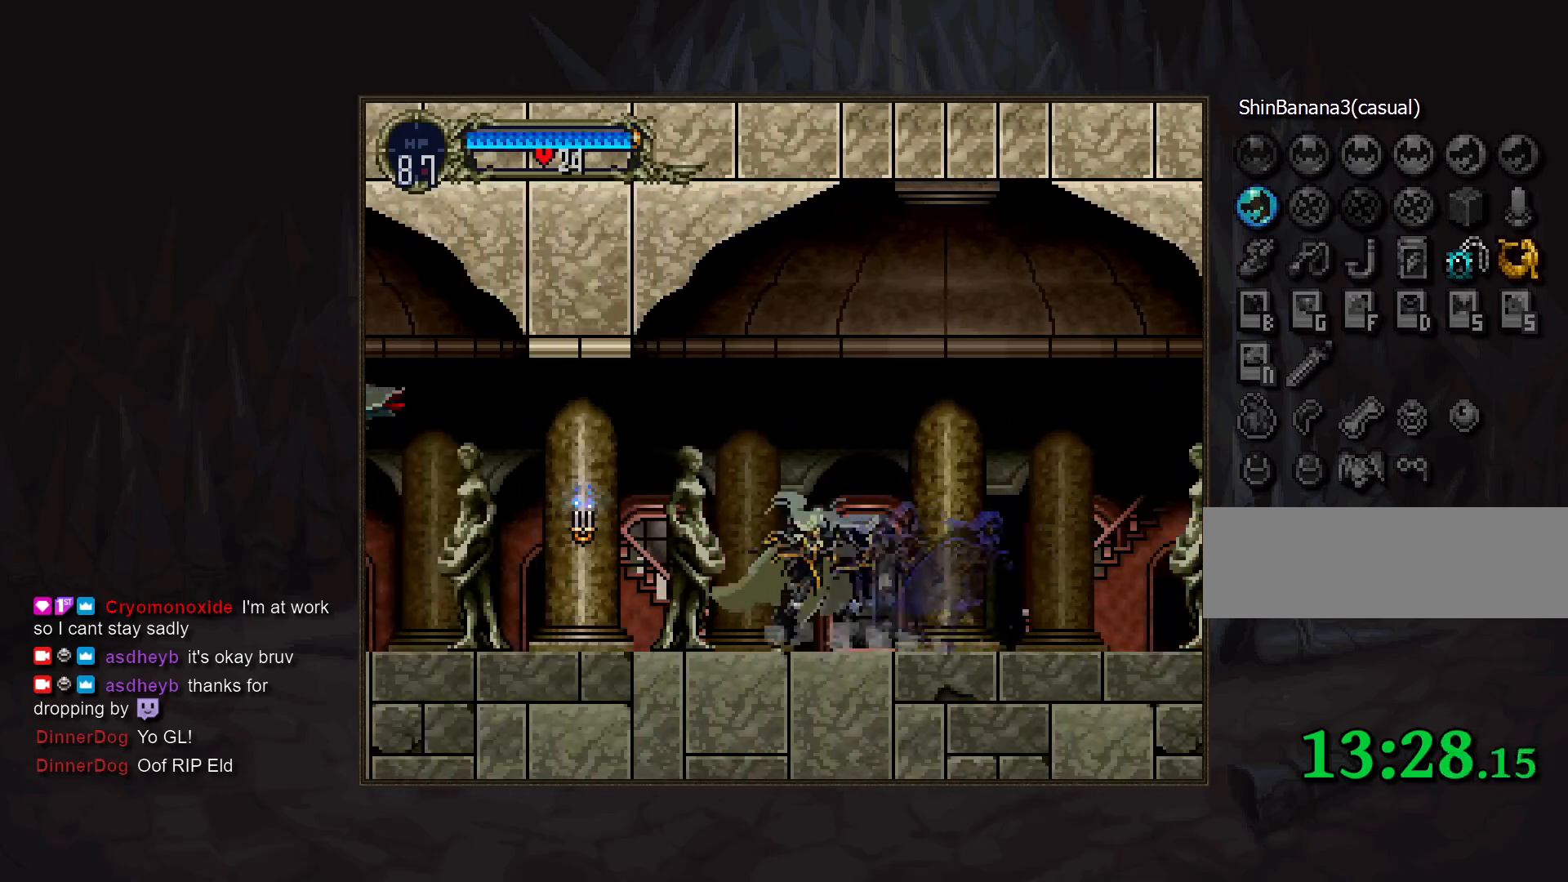
{"buttons": [], "events": [[17, "TRIANGLE", "up"], [33, "CIRCLE", "up"], [117, "CIRCLE", "down"], [133, "TRIANGLE", "down"], [183, "TRIANGLE", "up"], [217, "CIRCLE", "up"], [283, "CIRCLE", "down"], [383, "CIRCLE", "up"]]}
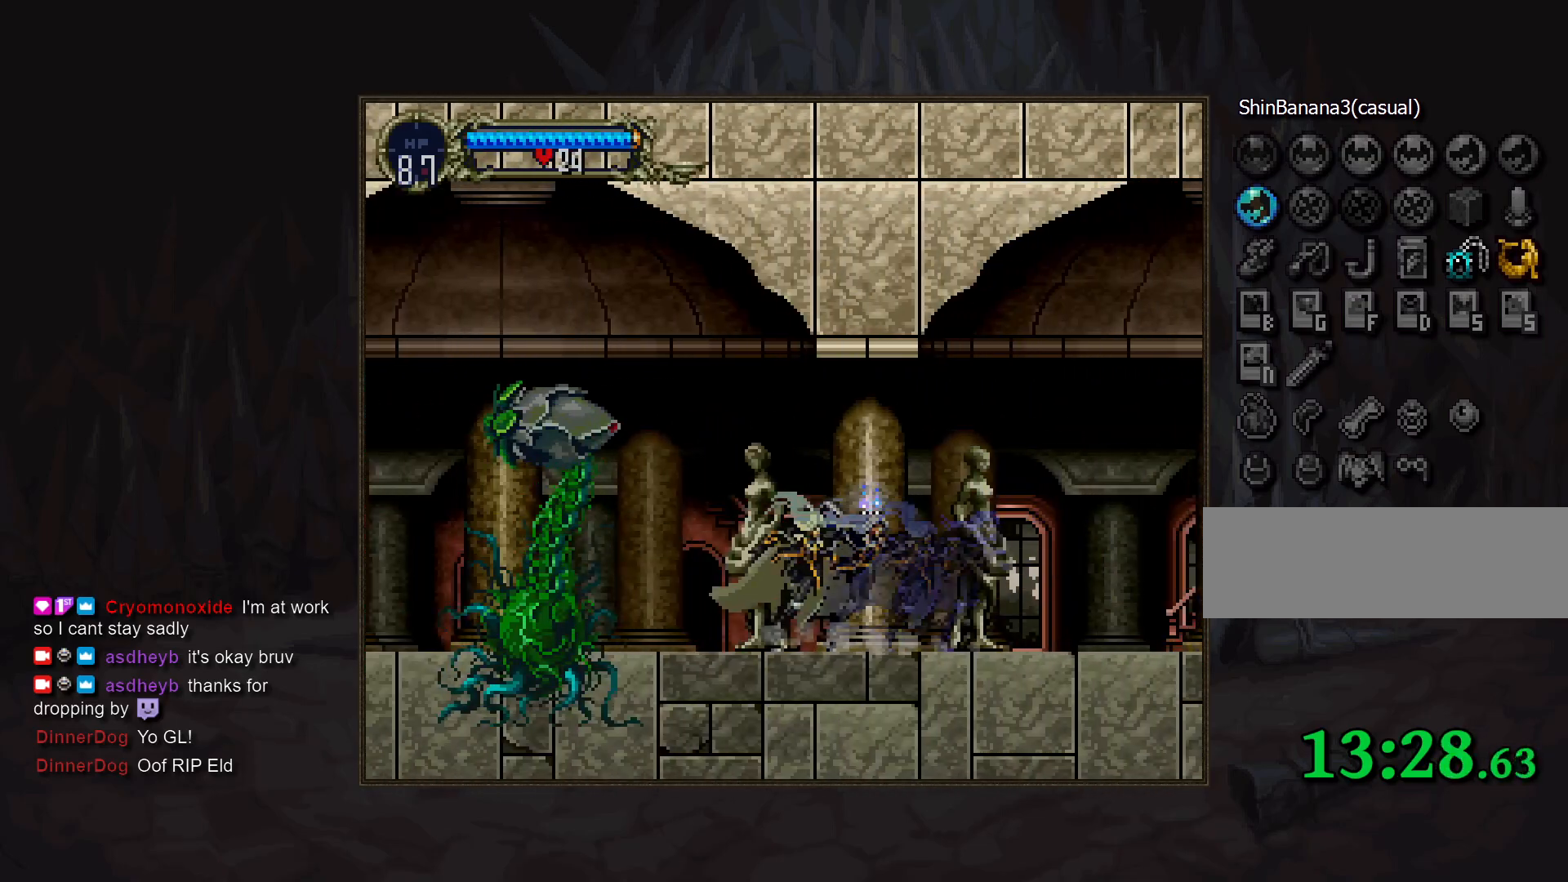
{"buttons": [], "events": [[83, "CROSS", "down"], [117, "SQUARE", "down"], [133, "CROSS", "up"], [200, "SQUARE", "up"]]}